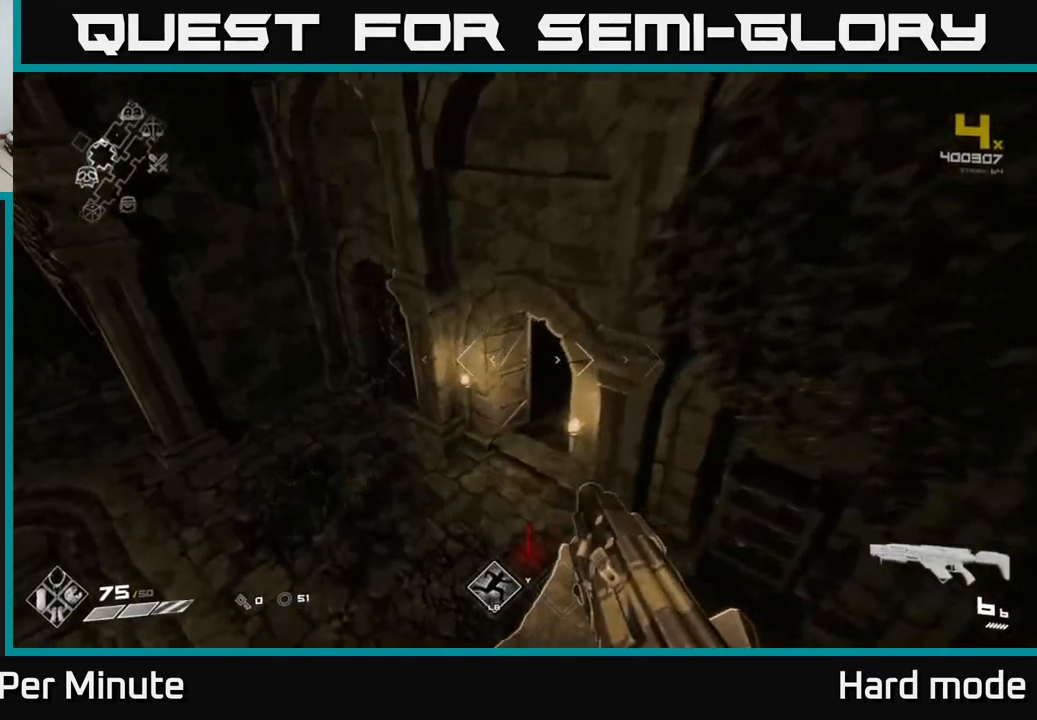
Gameplay with a controller (Xbox layout); each line is a JSON object with the inputs held at the frame after it. "events" lists button and stick changes between this image and that frame as [ms after this image, input, new state], when the widget could be followed in between.
{"buttons": ["L1"], "left_stick": "up", "right_stick": "center", "events": [[67, "right_stick", "right"], [183, "right_stick", "center"], [267, "right_stick", "up-right"], [333, "L1", "down"], [333, "right_stick", "center"]]}
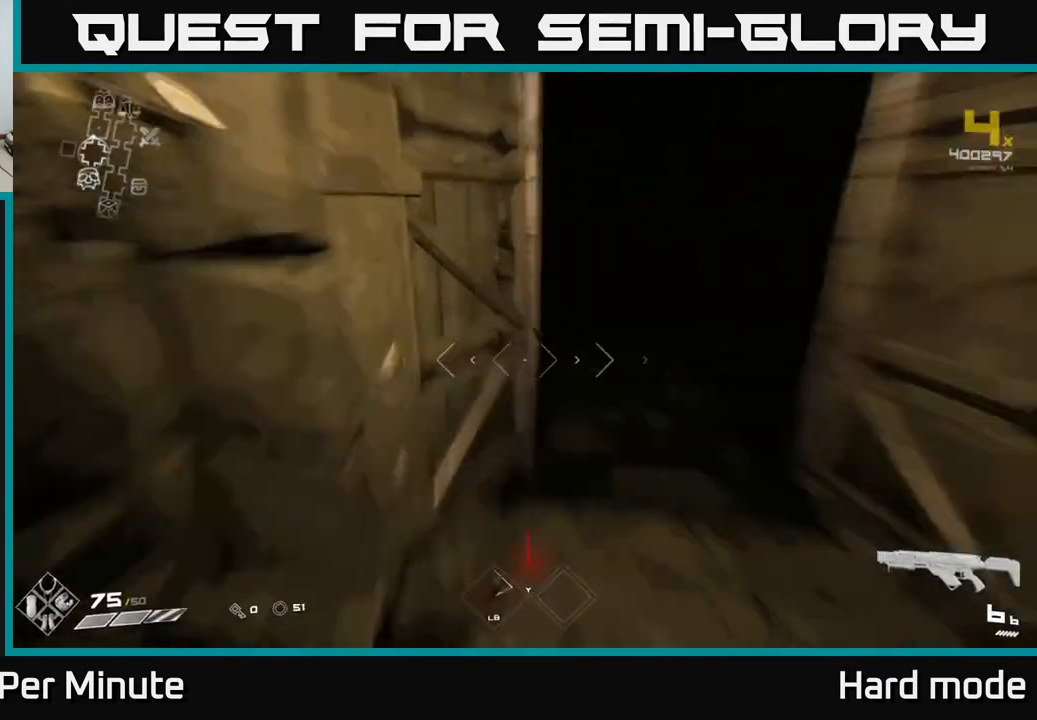
{"buttons": ["L1"], "left_stick": "up", "right_stick": "up-left", "events": [[67, "right_stick", "right"], [183, "right_stick", "center"], [450, "right_stick", "up-left"]]}
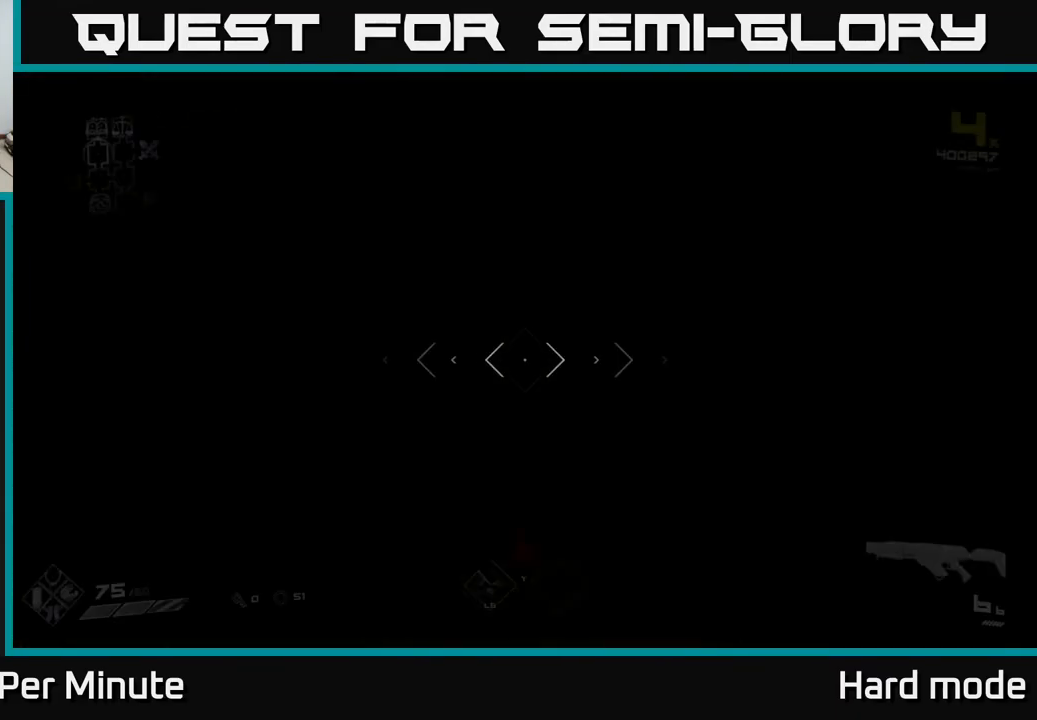
{"buttons": ["L1"], "left_stick": "up", "right_stick": "center", "events": [[67, "right_stick", "center"]]}
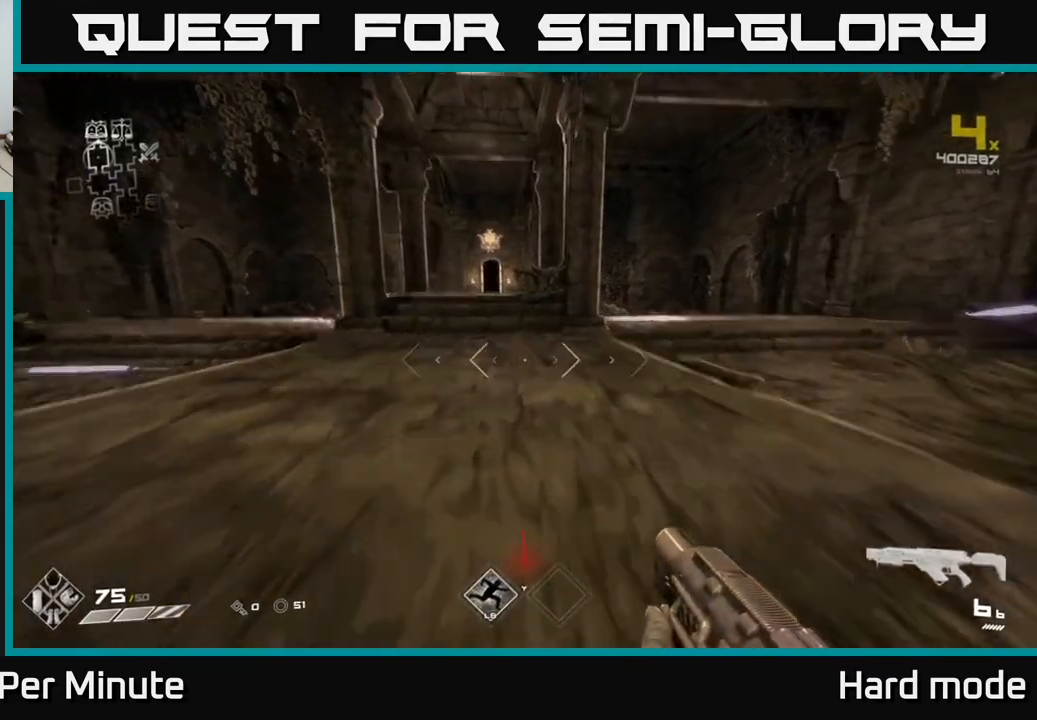
{"buttons": ["L1"], "left_stick": "up", "right_stick": "center", "events": [[33, "right_stick", "up-left"], [117, "right_stick", "center"]]}
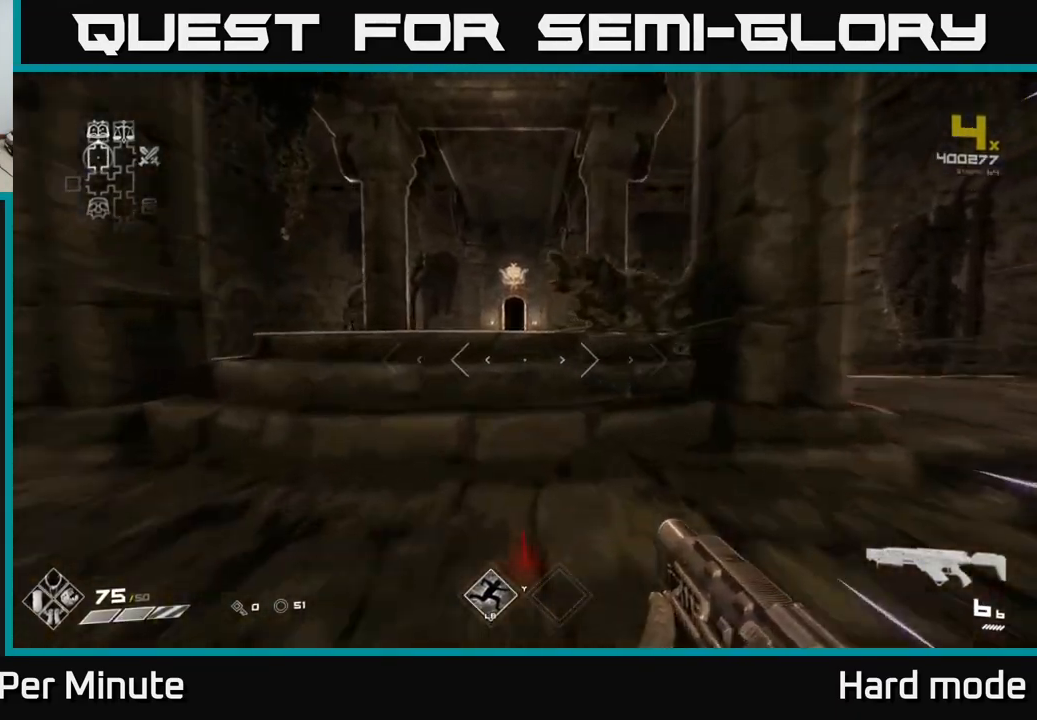
{"buttons": ["L1"], "left_stick": "up", "right_stick": "center", "events": [[83, "right_stick", "left"], [167, "right_stick", "center"], [450, "right_stick", "down-right"], [500, "right_stick", "center"]]}
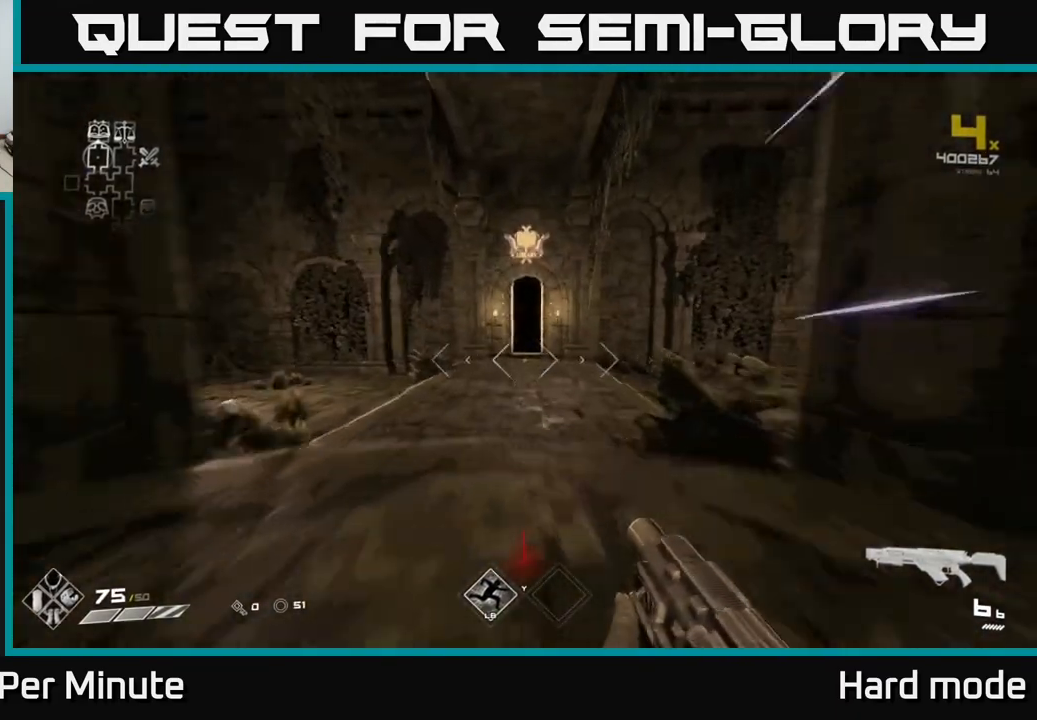
{"buttons": ["L1"], "left_stick": "up", "right_stick": "center", "events": []}
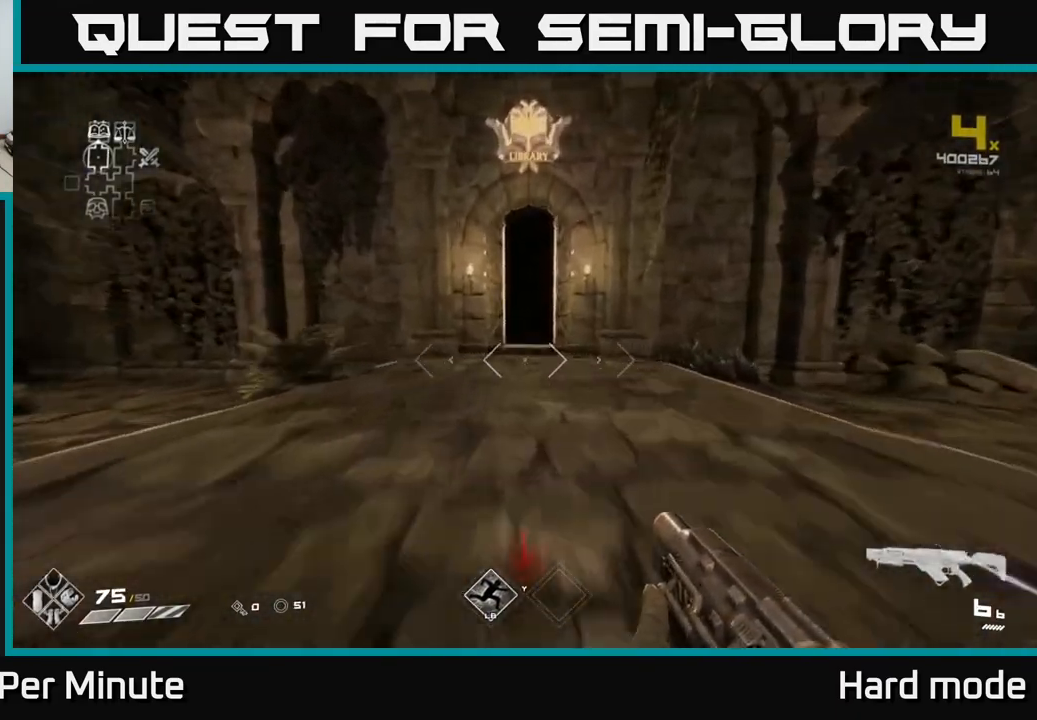
{"buttons": ["L1"], "left_stick": "up", "right_stick": "center", "events": []}
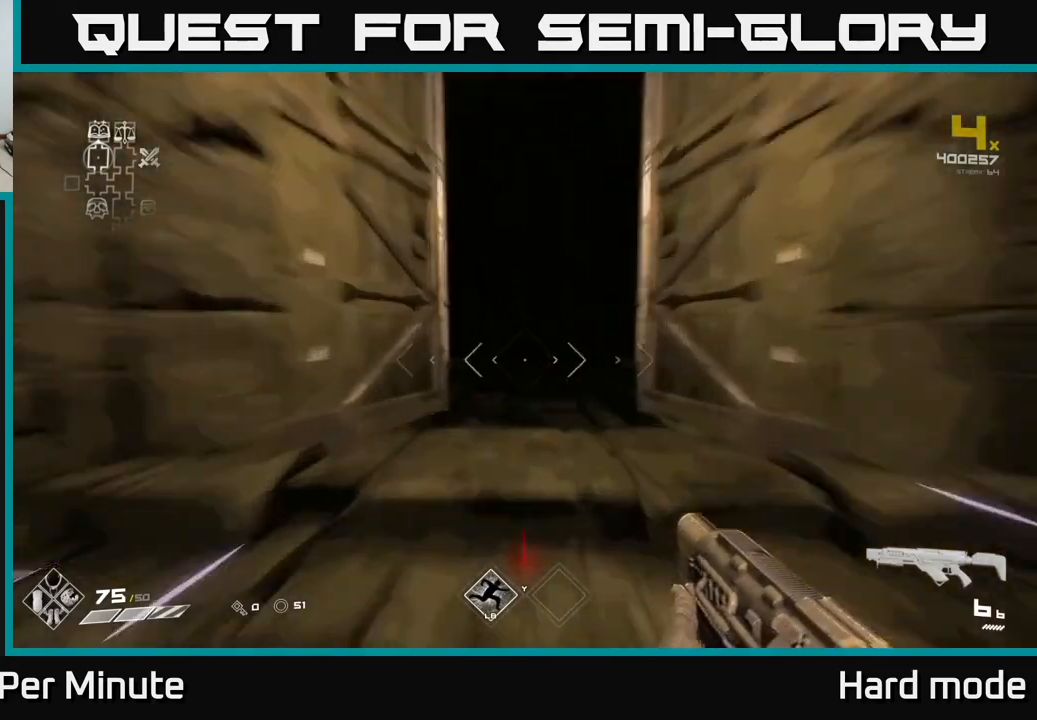
{"buttons": ["L1"], "left_stick": "up", "right_stick": "center", "events": []}
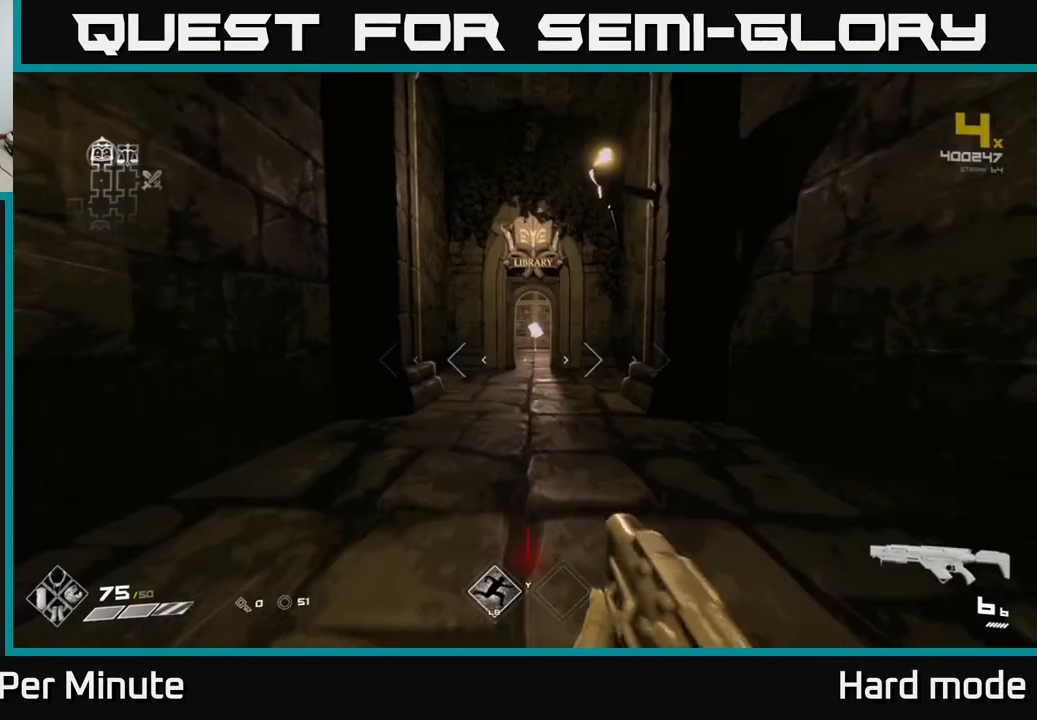
{"buttons": ["L1"], "left_stick": "up", "right_stick": "center", "events": []}
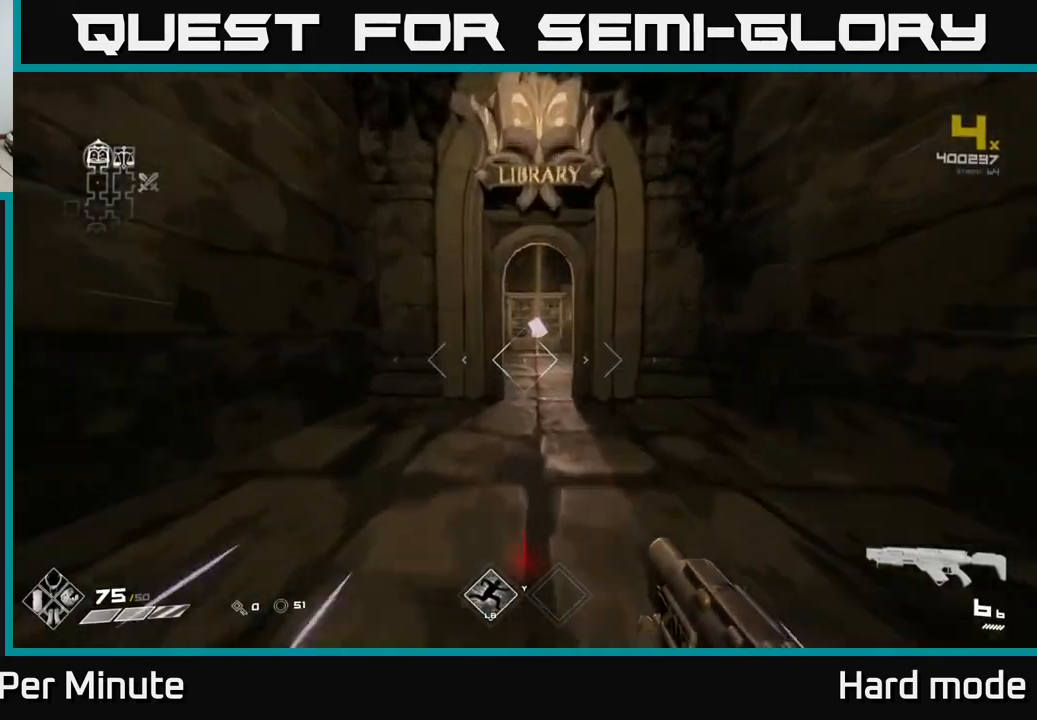
{"buttons": ["L1"], "left_stick": "up", "right_stick": "center", "events": []}
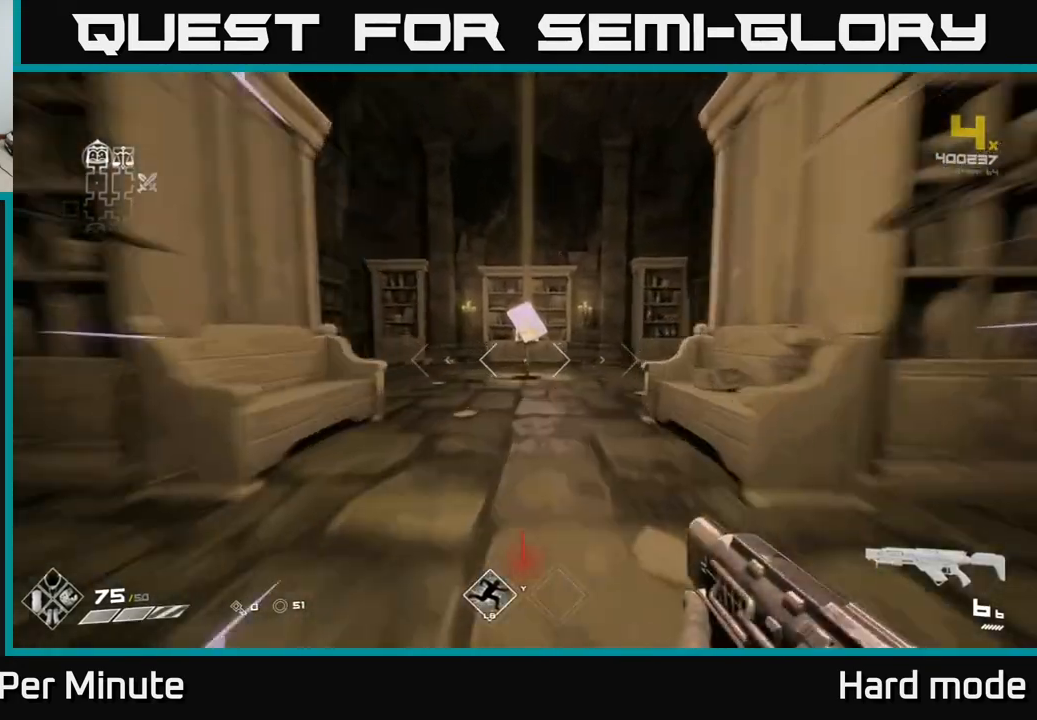
{"buttons": ["X"], "left_stick": "down", "right_stick": "center", "events": [[433, "L1", "up"], [433, "X", "down"], [483, "left_stick", "down"]]}
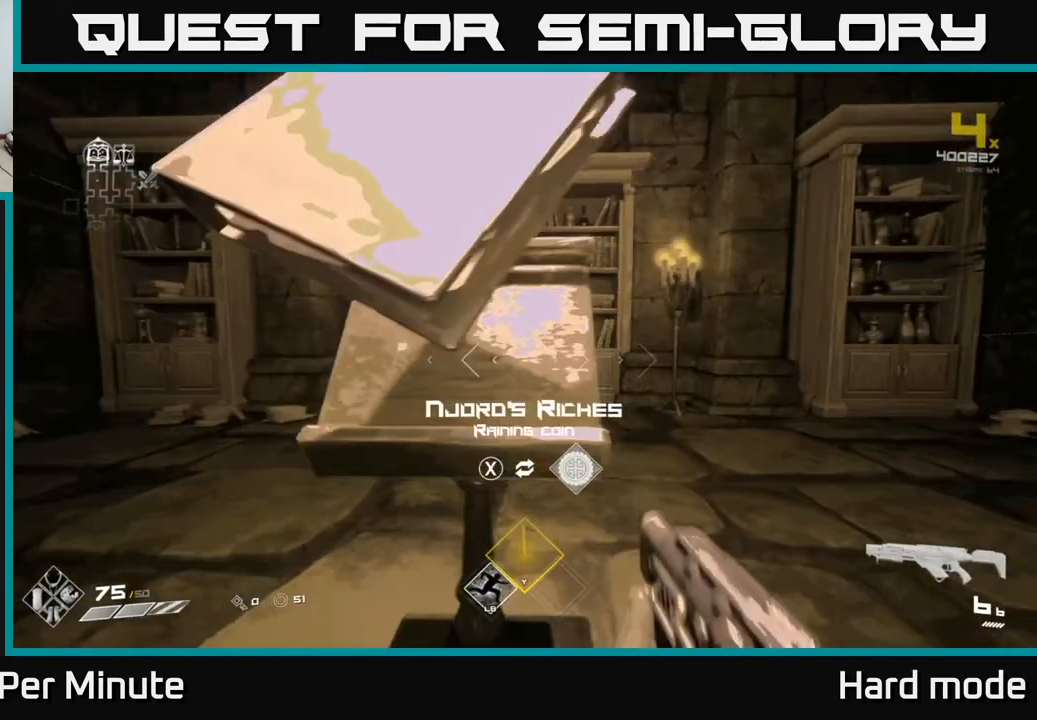
{"buttons": [], "left_stick": "down-right", "right_stick": "right", "events": [[17, "X", "up"], [200, "right_stick", "right"], [333, "left_stick", "down-right"]]}
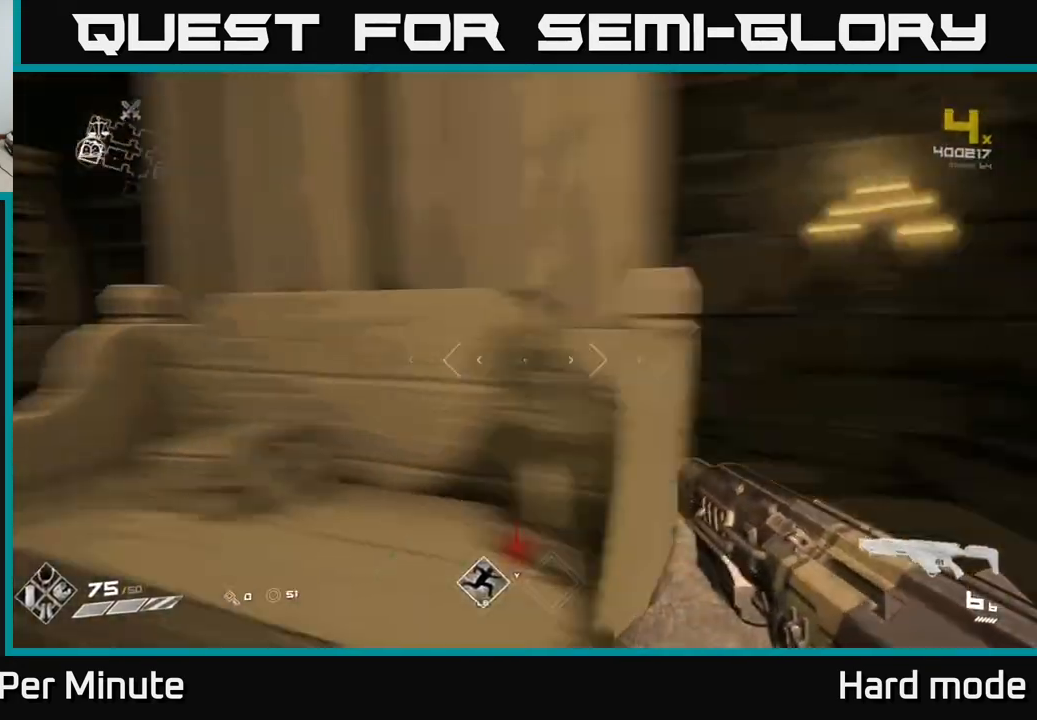
{"buttons": ["L1"], "left_stick": "up", "right_stick": "center", "events": [[117, "left_stick", "right"], [250, "left_stick", "up-right"], [383, "left_stick", "up"], [400, "L1", "down"], [417, "right_stick", "center"]]}
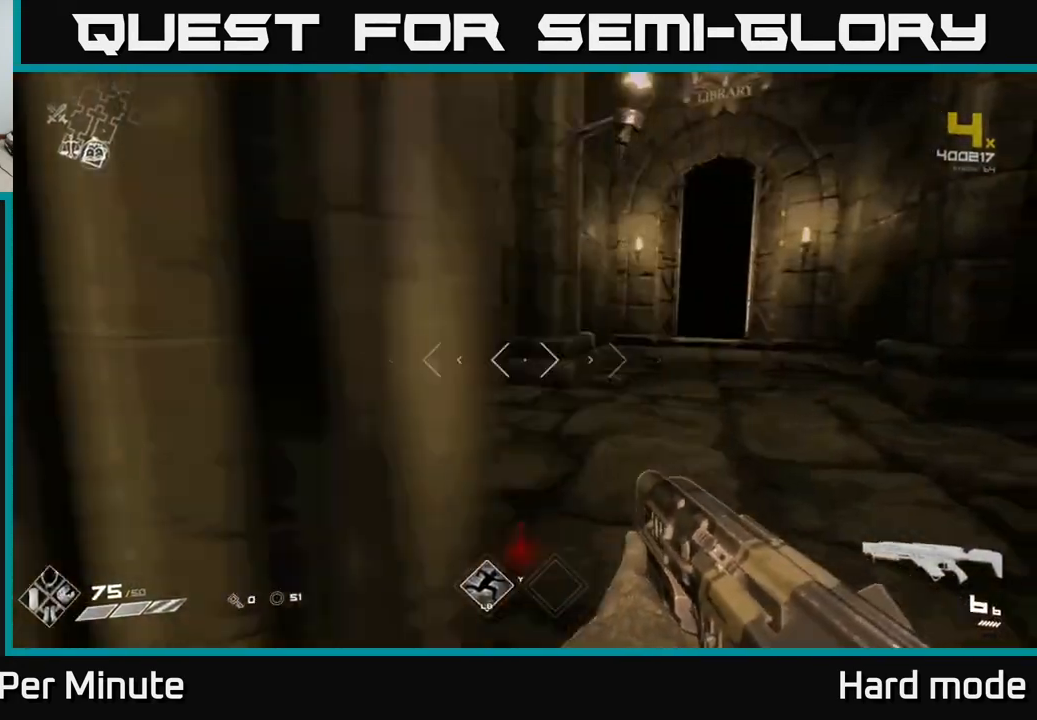
{"buttons": ["L1"], "left_stick": "up-left", "right_stick": "center", "events": [[83, "left_stick", "up-right"], [83, "right_stick", "right"], [217, "right_stick", "center"], [267, "left_stick", "up"], [317, "right_stick", "up-left"], [433, "right_stick", "center"], [450, "left_stick", "up-left"]]}
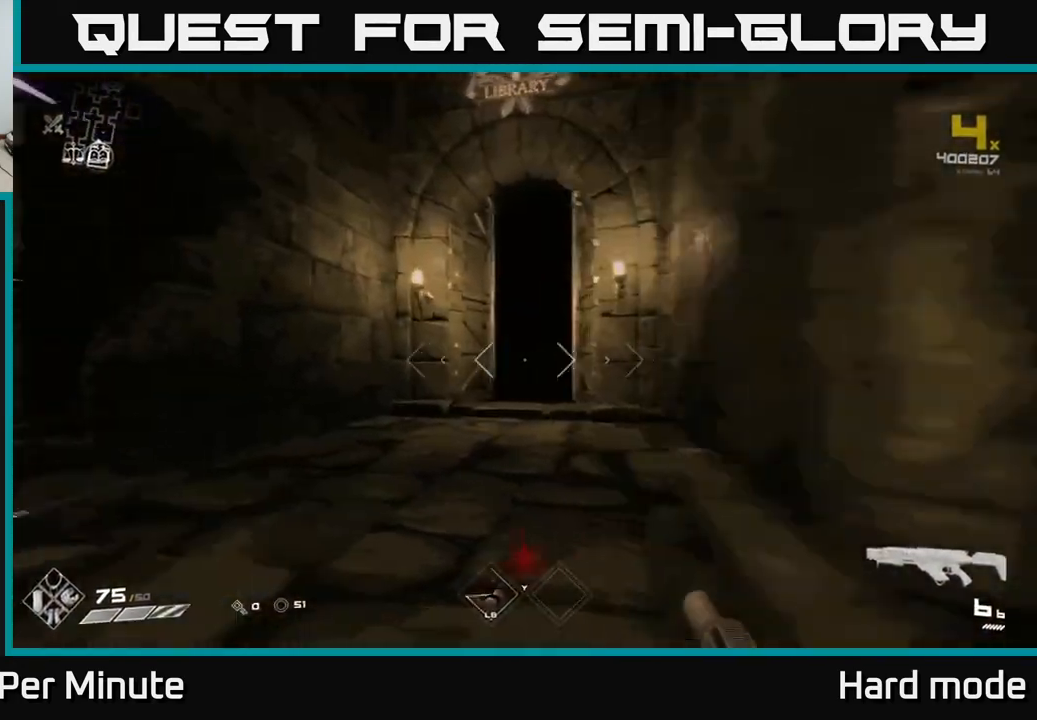
{"buttons": ["L1"], "left_stick": "up", "right_stick": "center", "events": [[133, "left_stick", "up"], [167, "right_stick", "right"], [300, "right_stick", "center"]]}
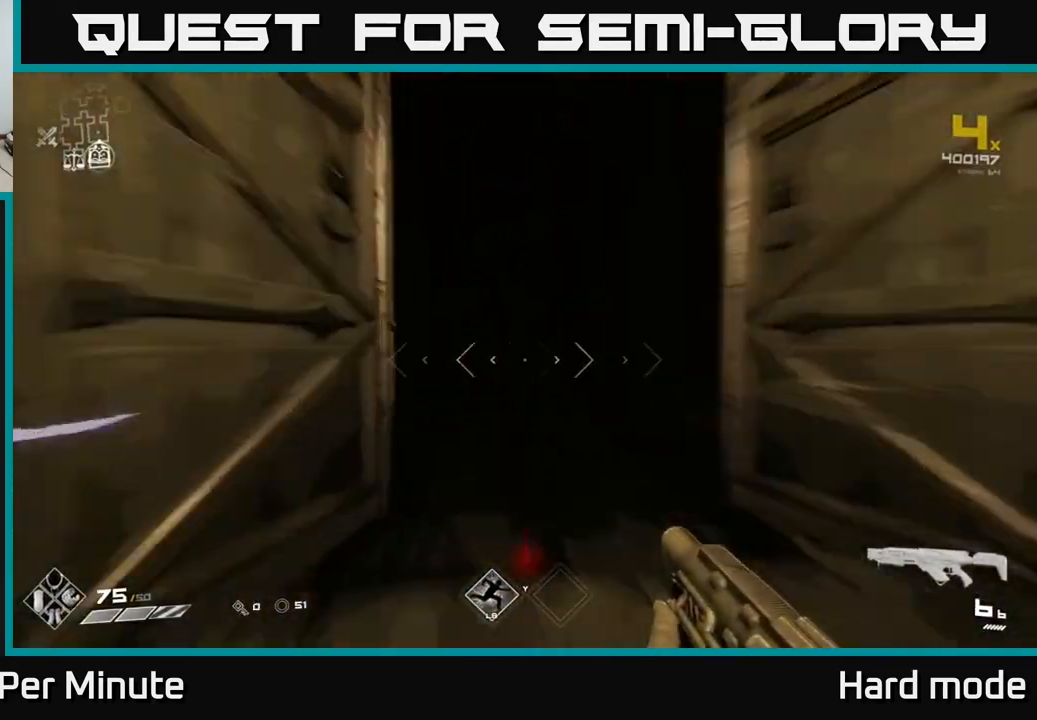
{"buttons": ["L1"], "left_stick": "up", "right_stick": "center", "events": []}
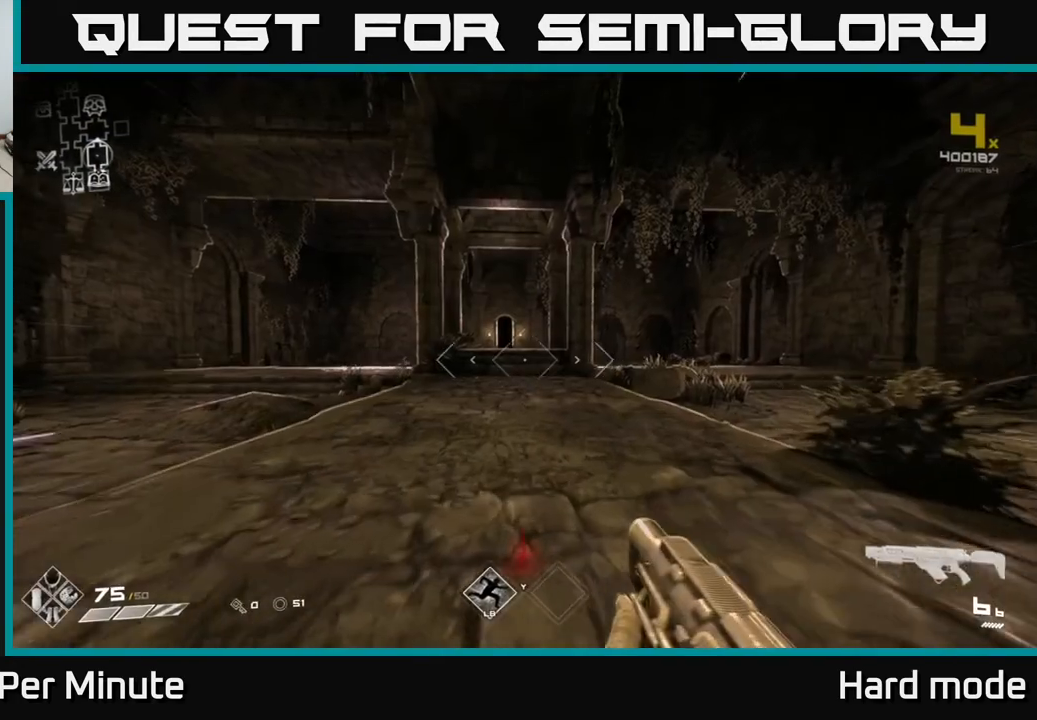
{"buttons": ["L1"], "left_stick": "up", "right_stick": "center", "events": []}
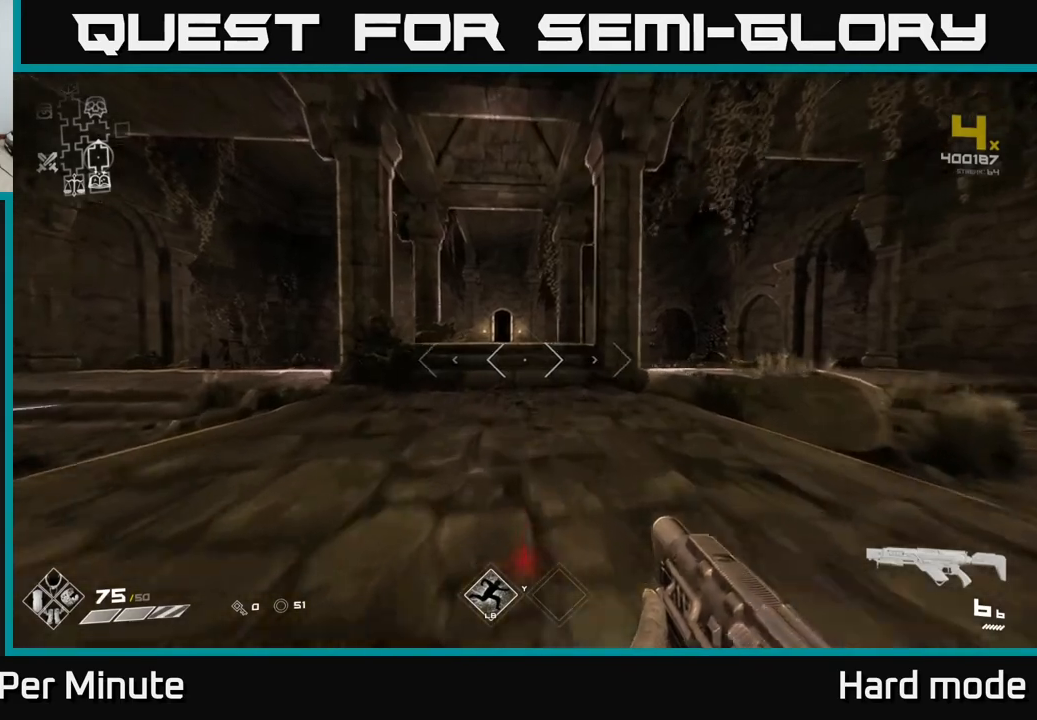
{"buttons": ["L1"], "left_stick": "up", "right_stick": "center", "events": [[167, "right_stick", "left"], [250, "right_stick", "center"]]}
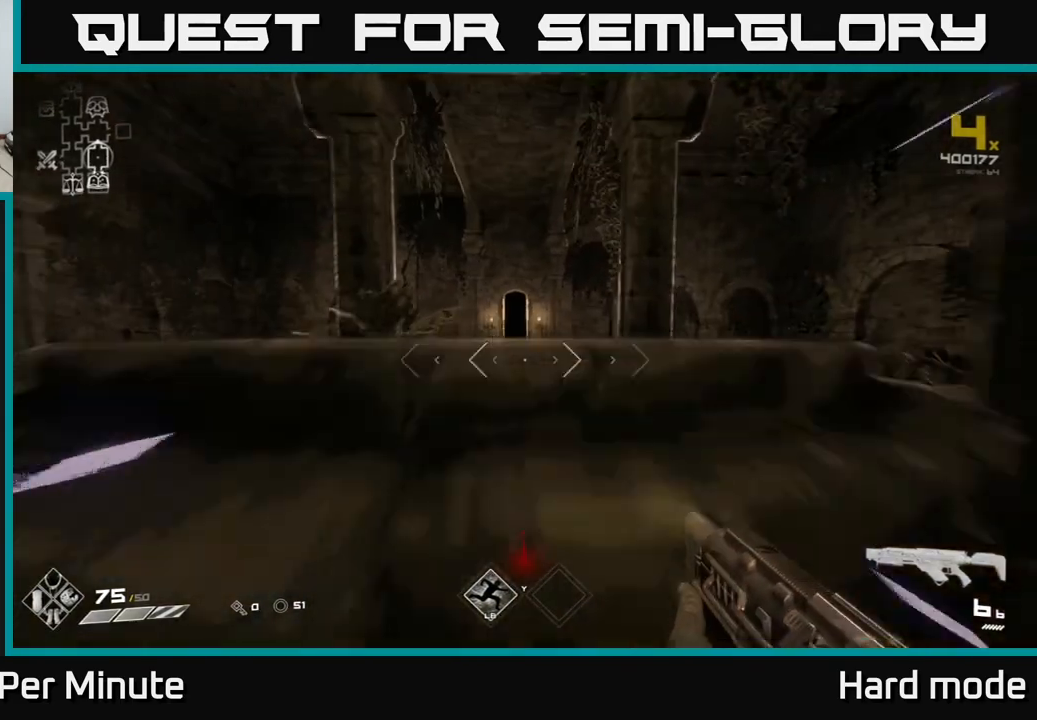
{"buttons": [], "left_stick": "up", "right_stick": "center", "events": [[217, "L1", "up"], [267, "A", "down"], [383, "A", "up"]]}
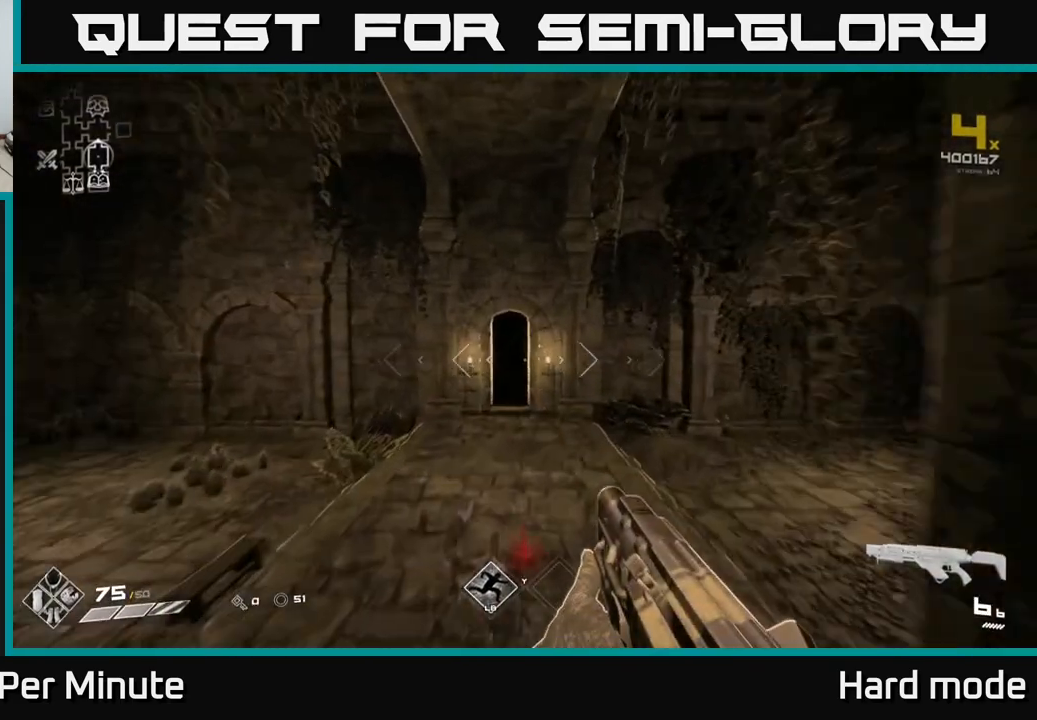
{"buttons": [], "left_stick": "up", "right_stick": "center", "events": [[83, "L1", "down"], [317, "L1", "up"], [400, "A", "down"], [500, "A", "up"]]}
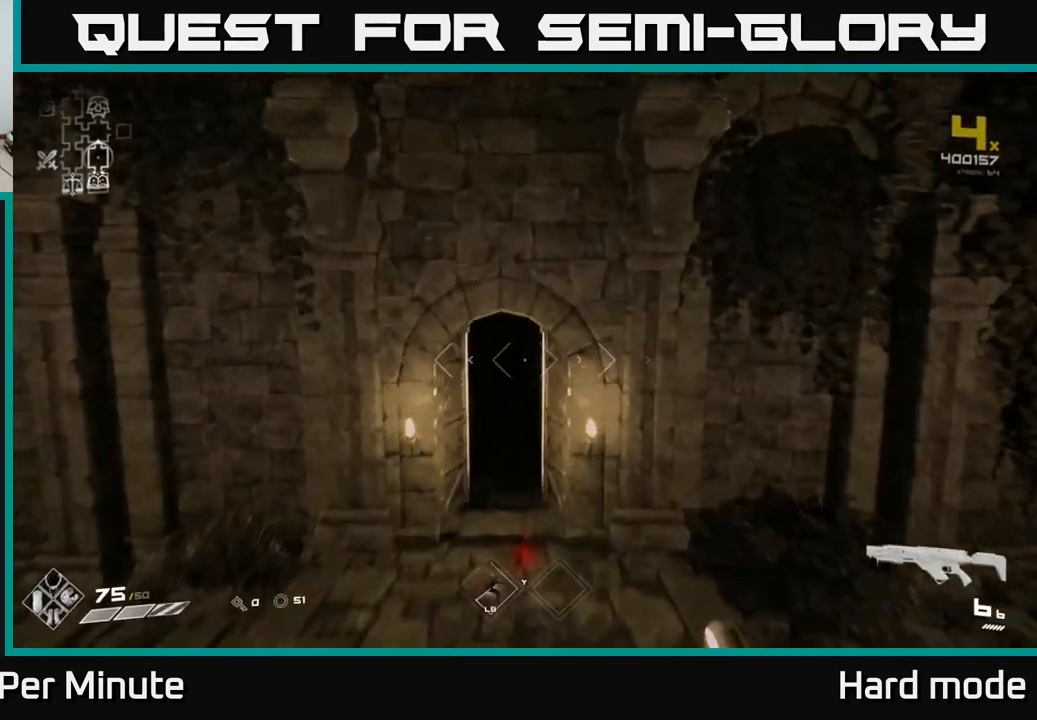
{"buttons": ["L1"], "left_stick": "up", "right_stick": "center", "events": [[150, "right_stick", "down"], [217, "right_stick", "center"], [300, "L1", "down"]]}
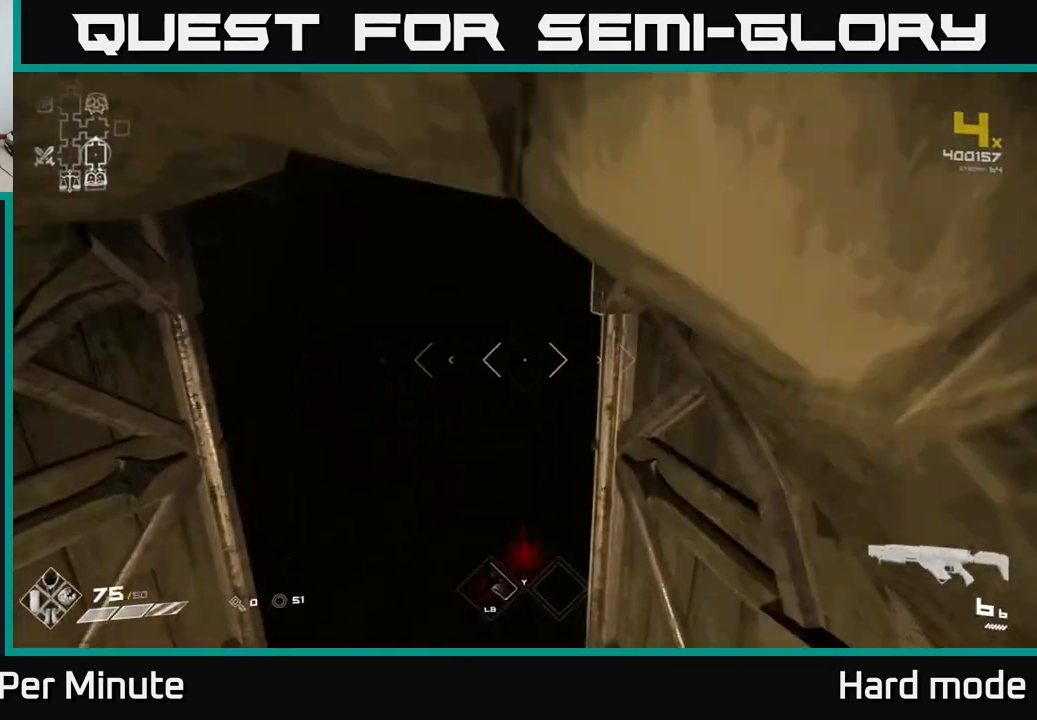
{"buttons": ["L1"], "left_stick": "up", "right_stick": "center", "events": [[33, "right_stick", "up"], [150, "right_stick", "center"]]}
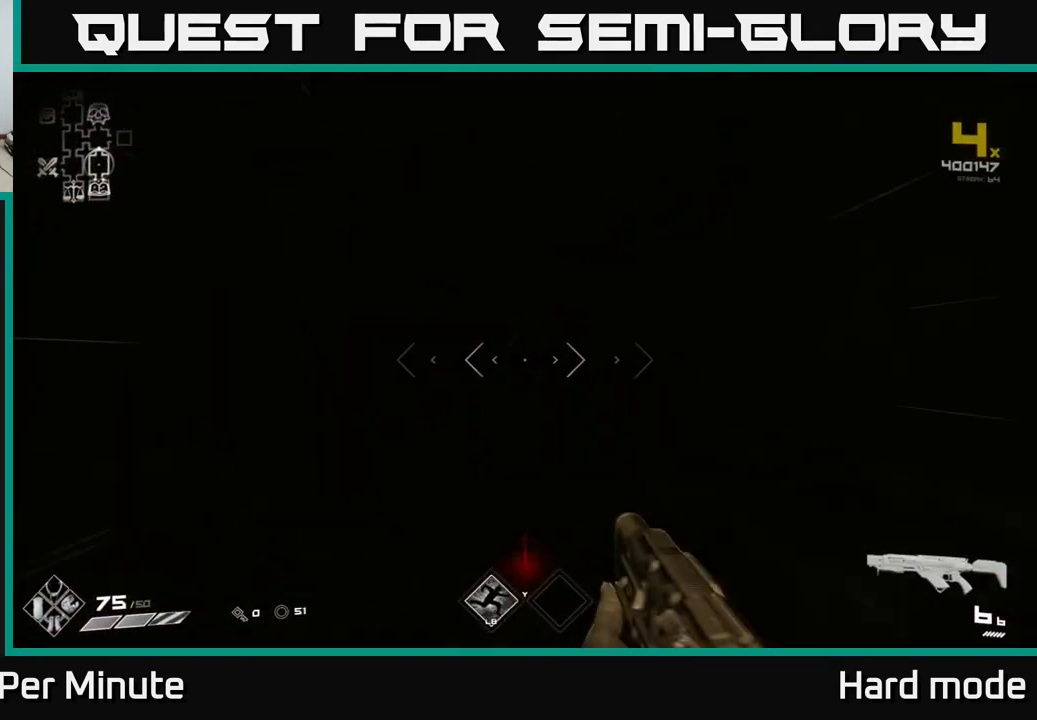
{"buttons": ["L1"], "left_stick": "up", "right_stick": "center", "events": []}
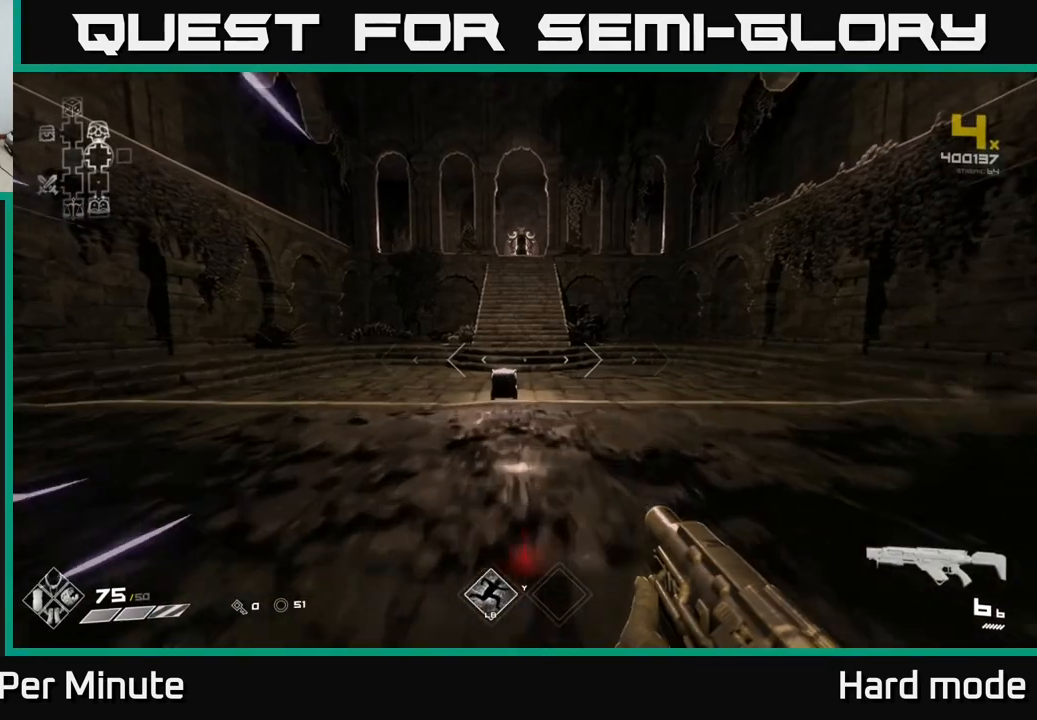
{"buttons": ["L1"], "left_stick": "up", "right_stick": "center", "events": []}
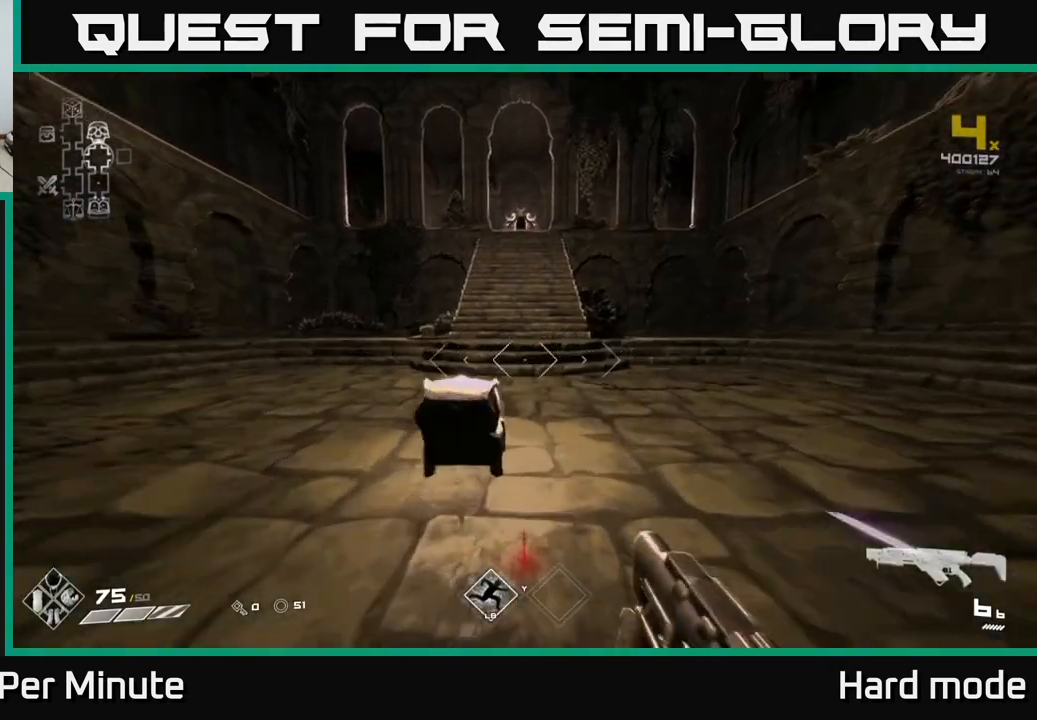
{"buttons": ["L1"], "left_stick": "up", "right_stick": "center", "events": []}
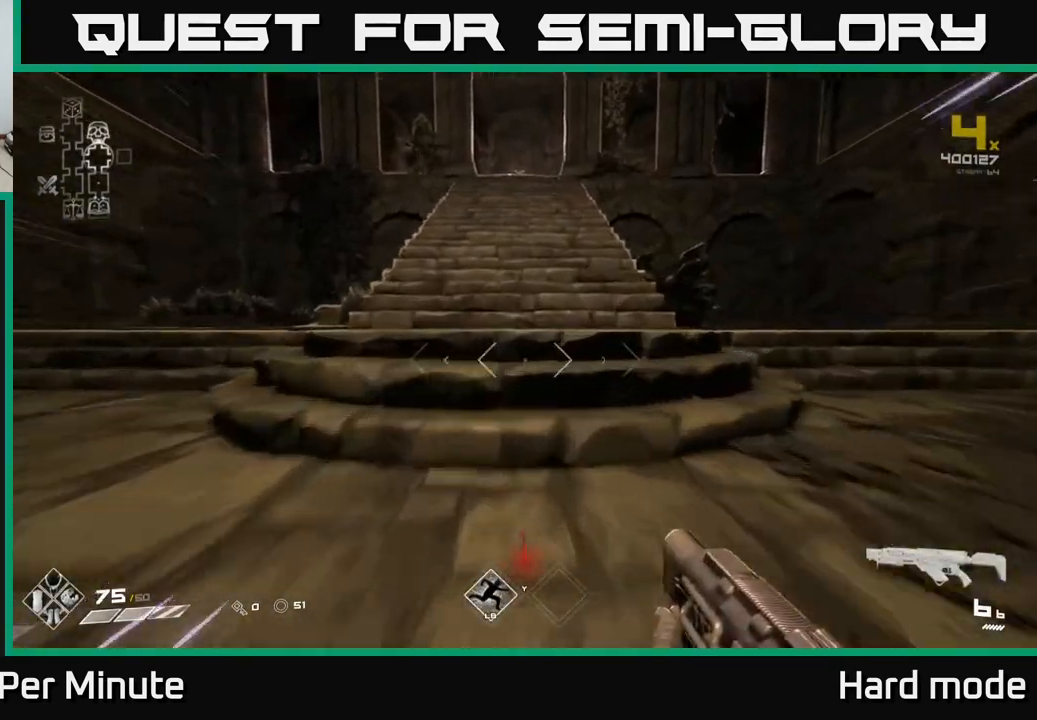
{"buttons": ["L1"], "left_stick": "up", "right_stick": "center", "events": []}
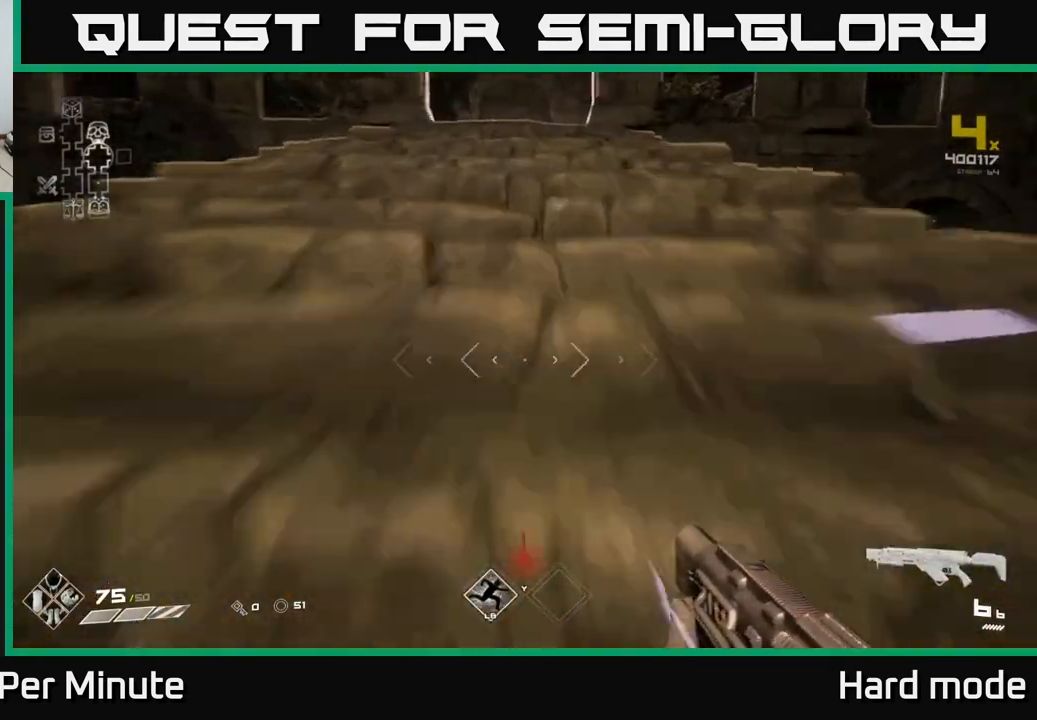
{"buttons": ["A"], "left_stick": "up-right", "right_stick": "center", "events": [[67, "right_stick", "right"], [117, "left_stick", "up-left"], [317, "left_stick", "up"], [367, "L1", "up"], [400, "A", "down"], [417, "left_stick", "up-right"], [433, "right_stick", "center"]]}
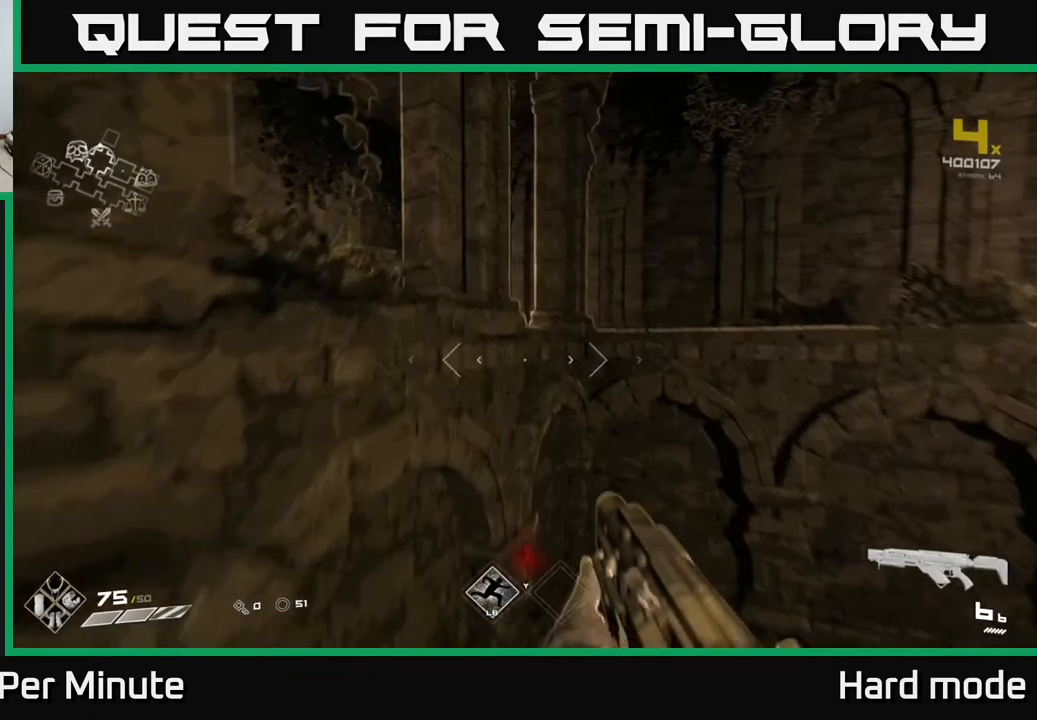
{"buttons": [], "left_stick": "up-right", "right_stick": "right", "events": [[83, "A", "up"], [217, "A", "down"], [317, "A", "up"], [433, "right_stick", "right"]]}